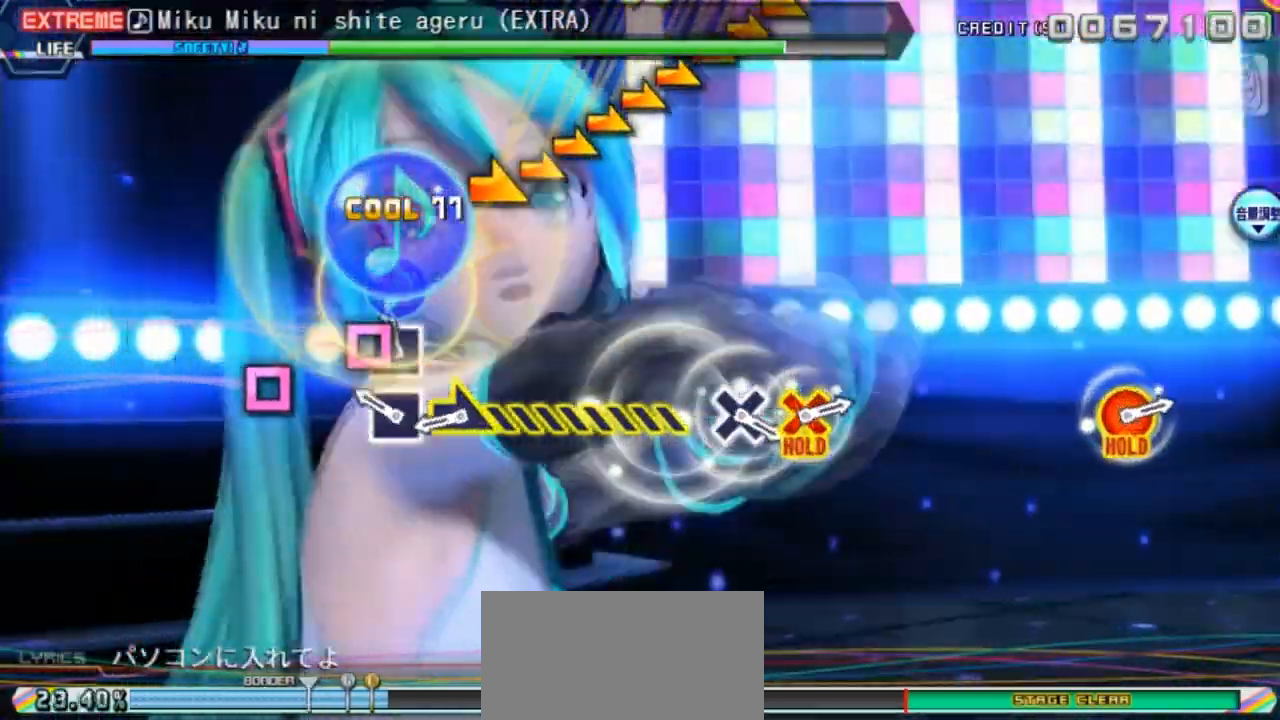
Gameplay with a controller (PlayStation layout); each line is a JSON object with the inputs held at the frame after it. "events" lists button and stick changes between this image and that frame as [ms after this image, input, new state], when the widget could be followed in between. Not read: L3 R3 left_stick right_stick.
{"buttons": ["R1"], "events": [[67, "SQUARE", "down"], [183, "SQUARE", "up"], [250, "SQUARE", "down"], [333, "SQUARE", "up"], [433, "R1", "down"]]}
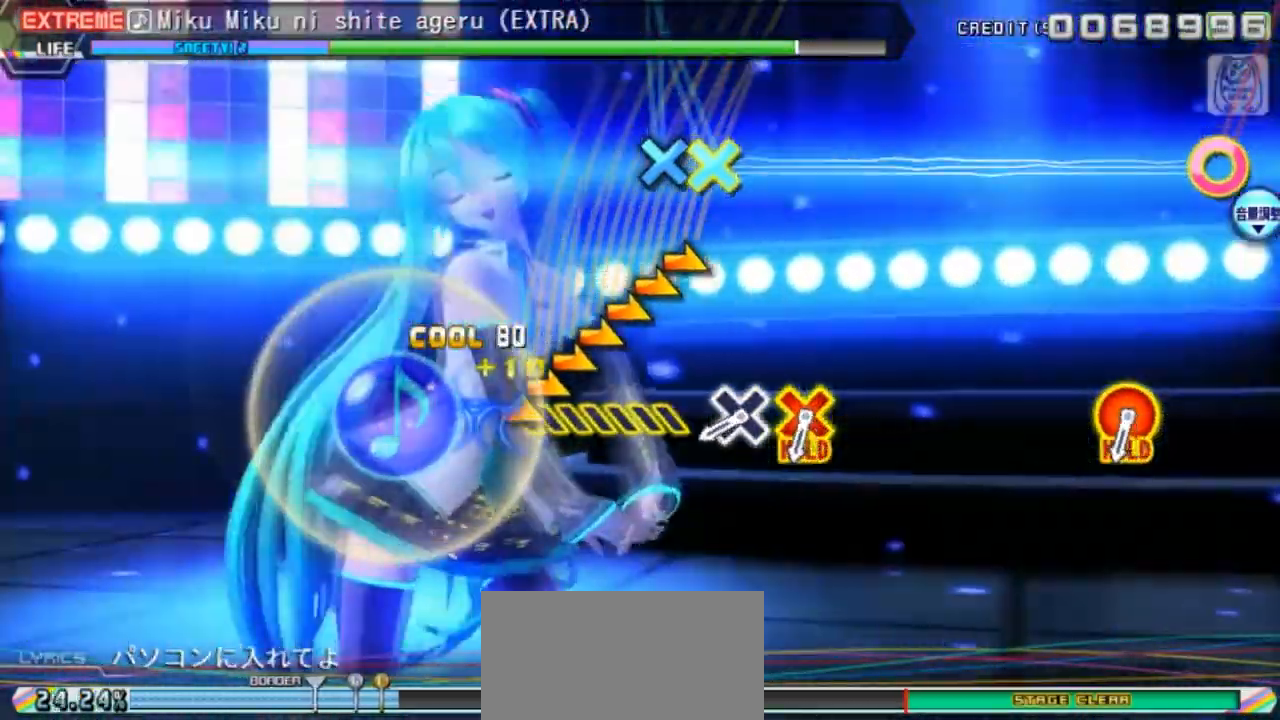
{"buttons": [], "events": [[400, "R1", "up"]]}
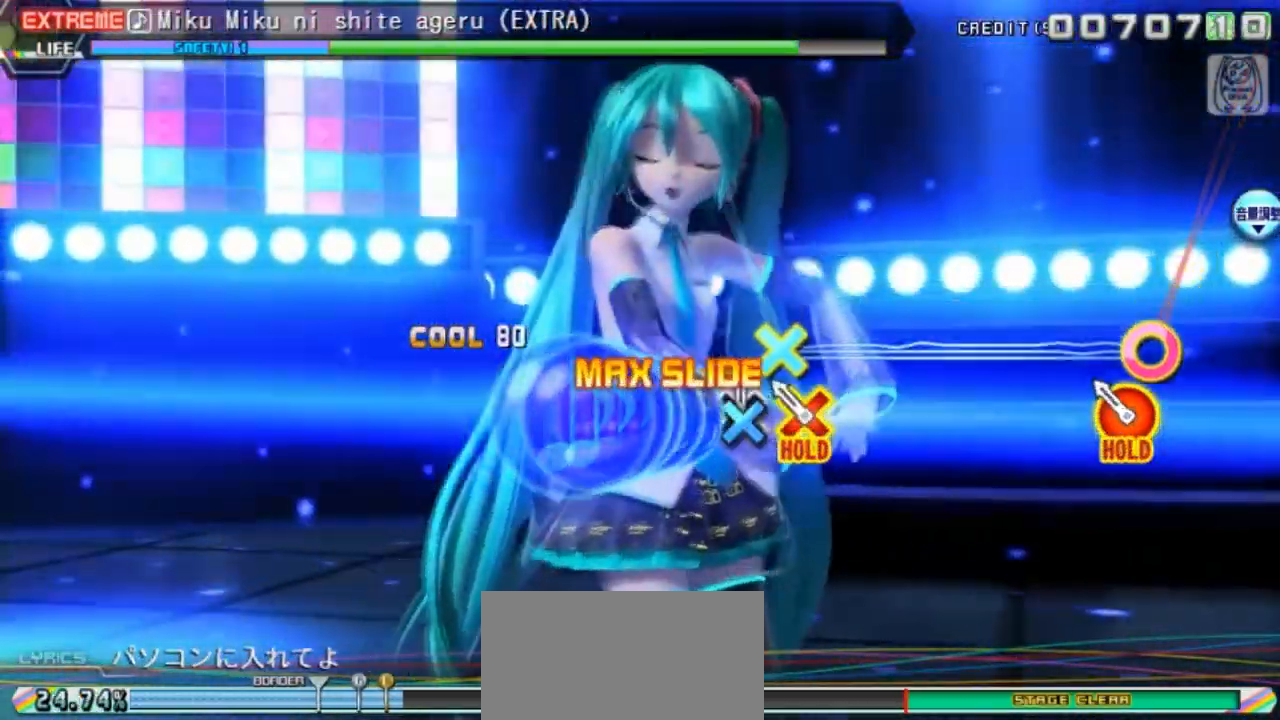
{"buttons": ["DPAD_DOWN", "DPAD_RIGHT"], "events": [[33, "CROSS", "down"], [133, "CROSS", "up"], [183, "DPAD_DOWN", "down"], [183, "DPAD_RIGHT", "down"]]}
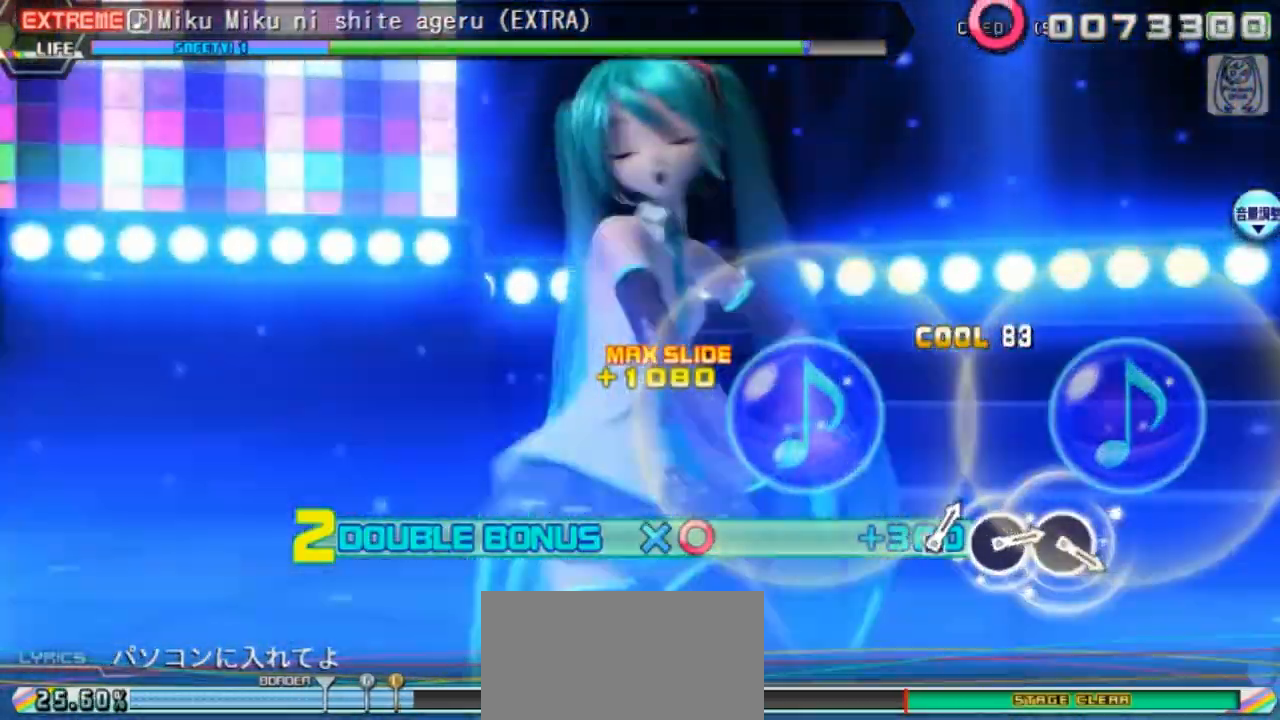
{"buttons": ["SQUARE", "DPAD_DOWN", "DPAD_RIGHT"], "events": [[50, "SQUARE", "down"], [167, "SQUARE", "up"], [417, "SQUARE", "down"]]}
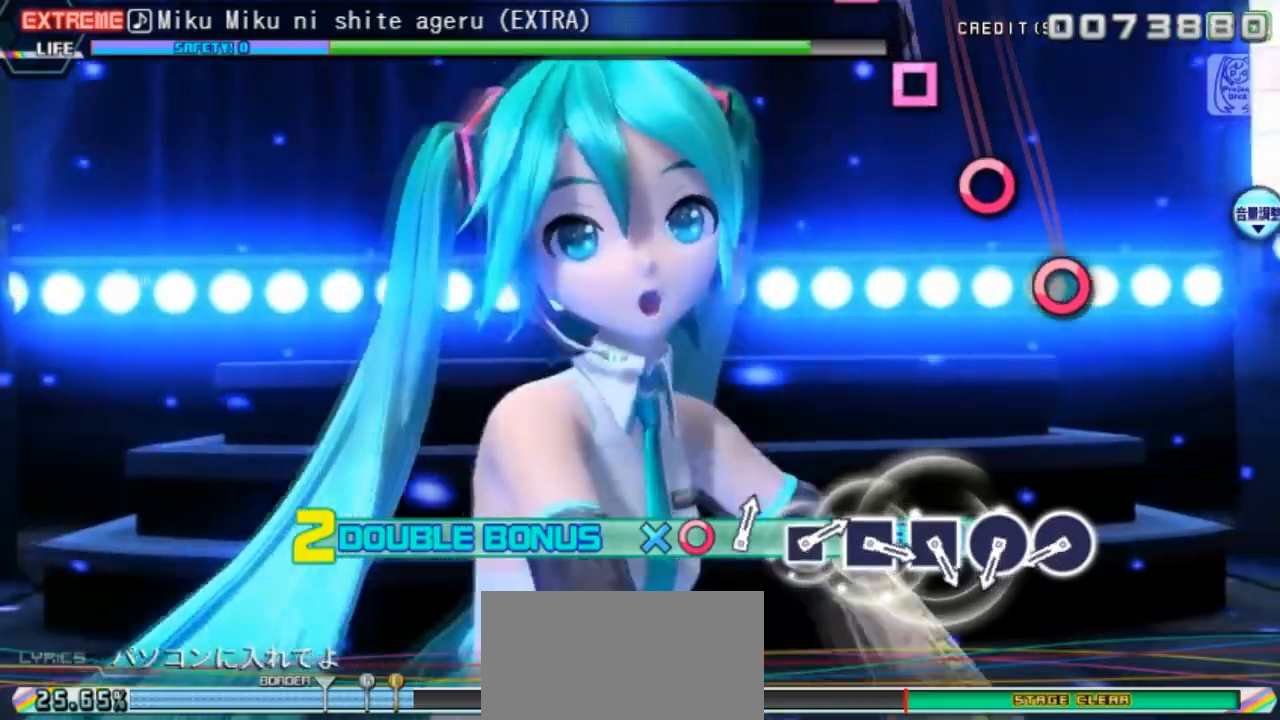
{"buttons": [], "events": [[117, "DPAD_DOWN", "up"], [117, "SQUARE", "up"], [133, "DPAD_RIGHT", "up"]]}
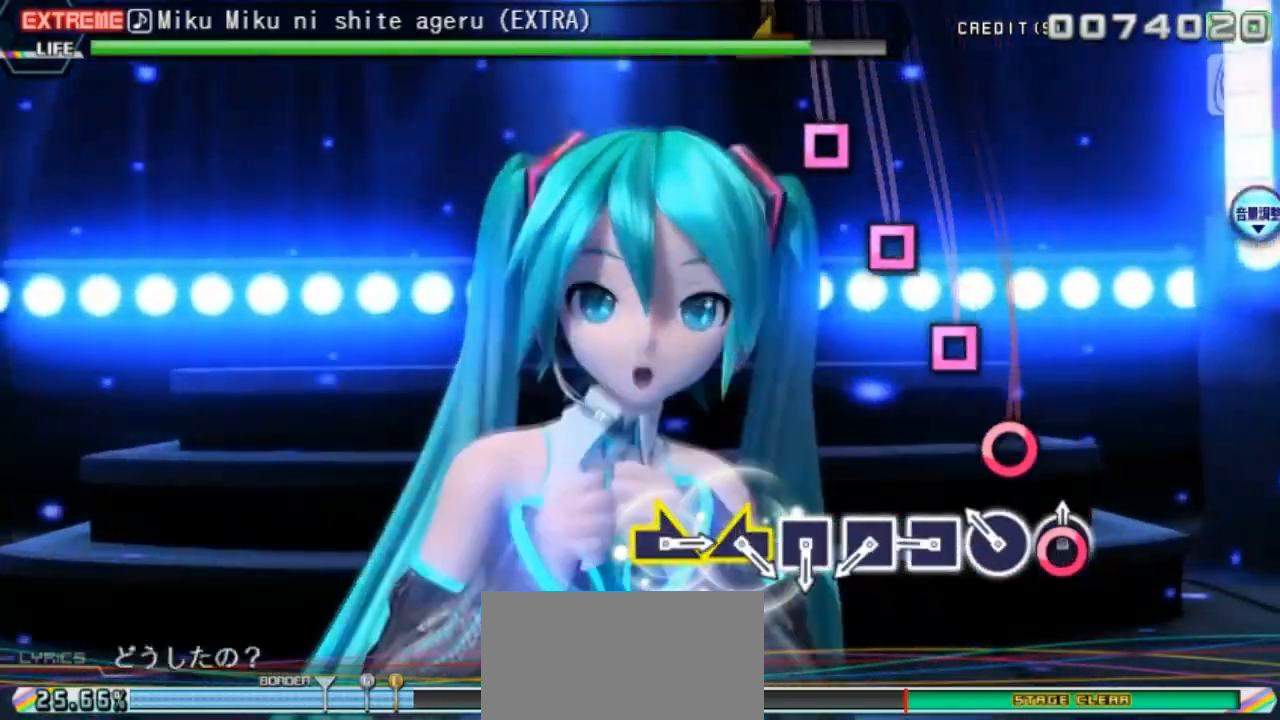
{"buttons": [], "events": [[17, "CIRCLE", "down"], [100, "CIRCLE", "up"], [200, "CIRCLE", "down"], [300, "CIRCLE", "up"], [367, "SQUARE", "down"], [467, "SQUARE", "up"]]}
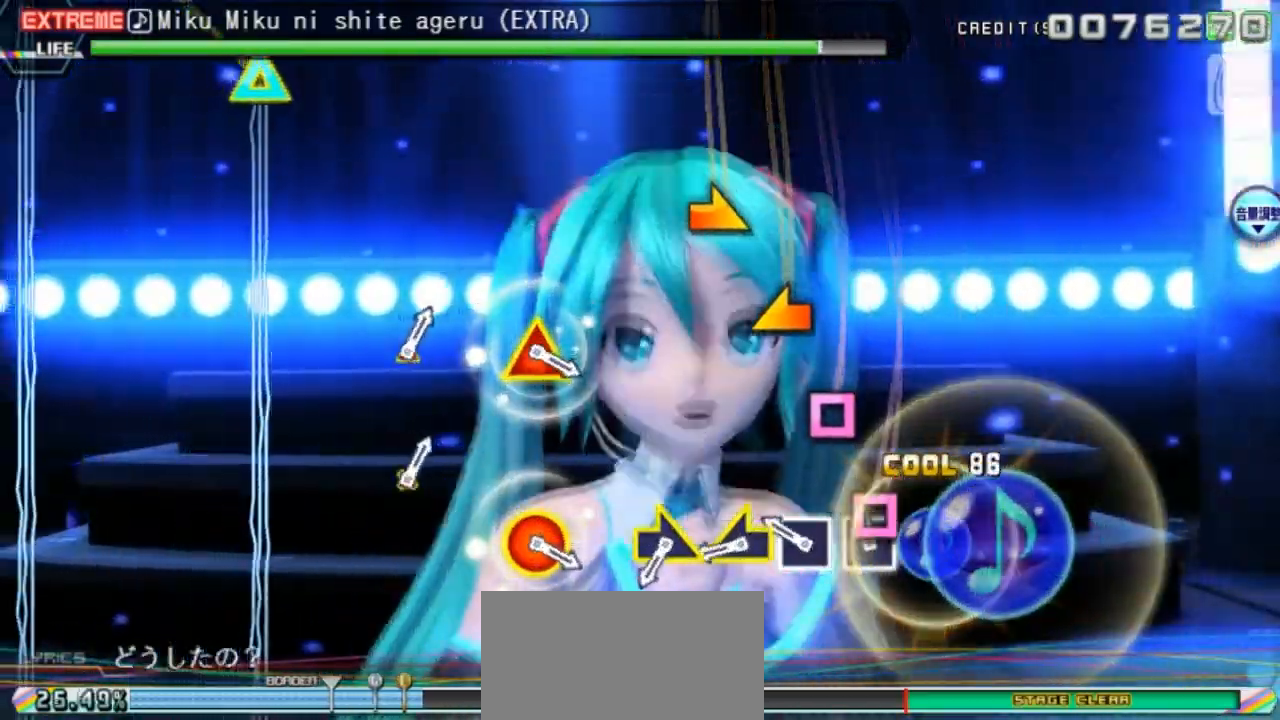
{"buttons": ["L1"], "events": [[67, "SQUARE", "down"], [150, "SQUARE", "up"], [233, "SQUARE", "down"], [317, "SQUARE", "up"], [433, "L1", "down"]]}
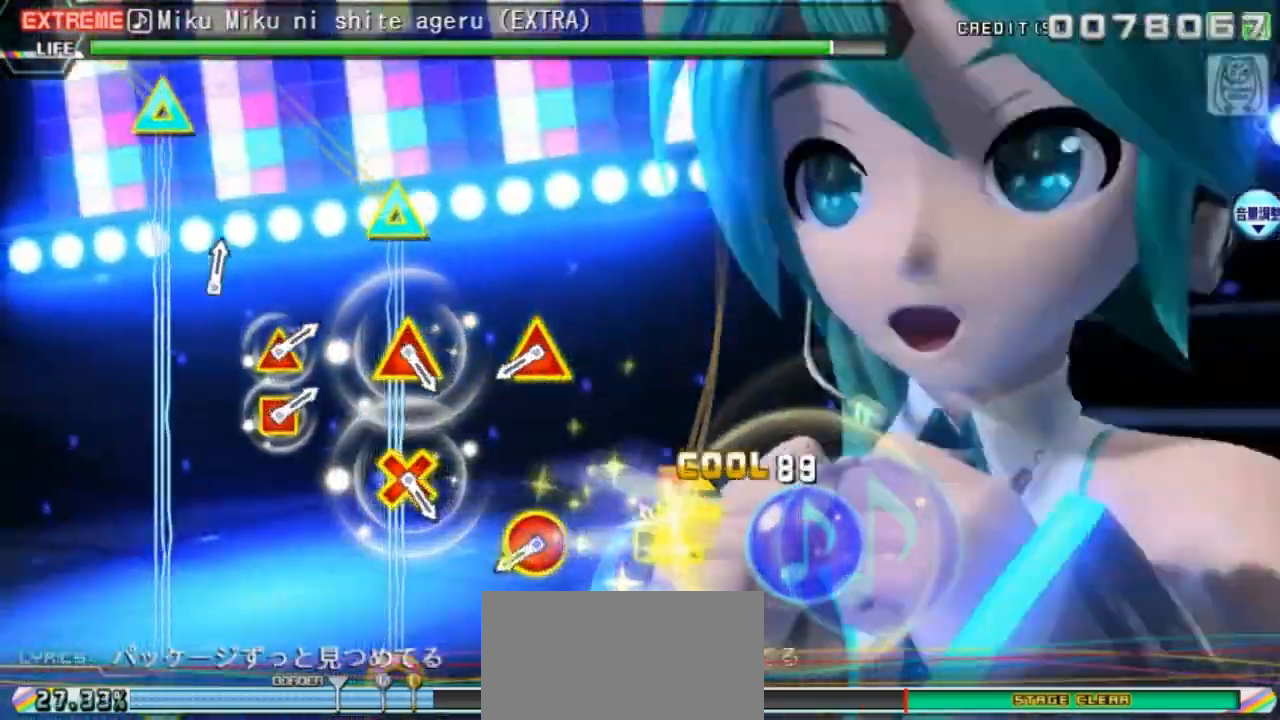
{"buttons": ["CIRCLE", "DPAD_UP"], "events": [[100, "R1", "down"], [183, "L1", "up"], [267, "R1", "up"], [483, "CIRCLE", "down"], [483, "DPAD_UP", "down"]]}
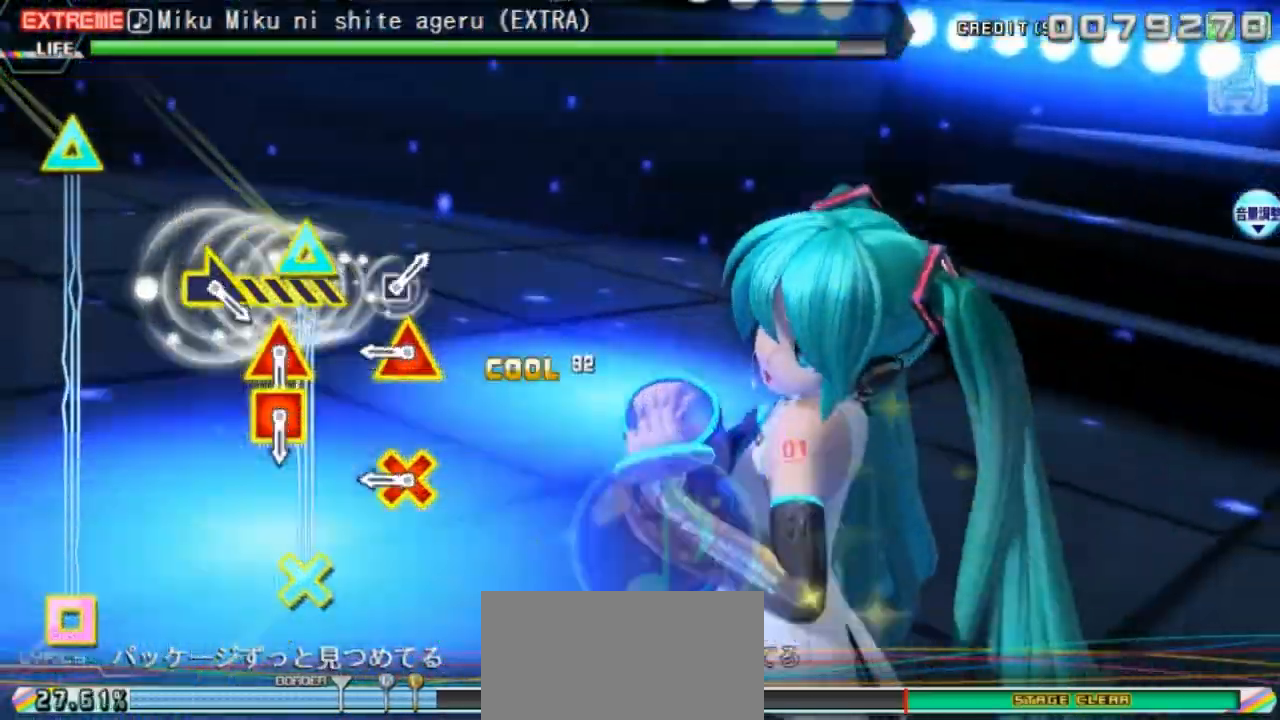
{"buttons": ["DPAD_UP"], "events": [[167, "CIRCLE", "up"], [167, "DPAD_UP", "up"], [350, "CROSS", "down"], [350, "DPAD_UP", "down"], [467, "CROSS", "up"]]}
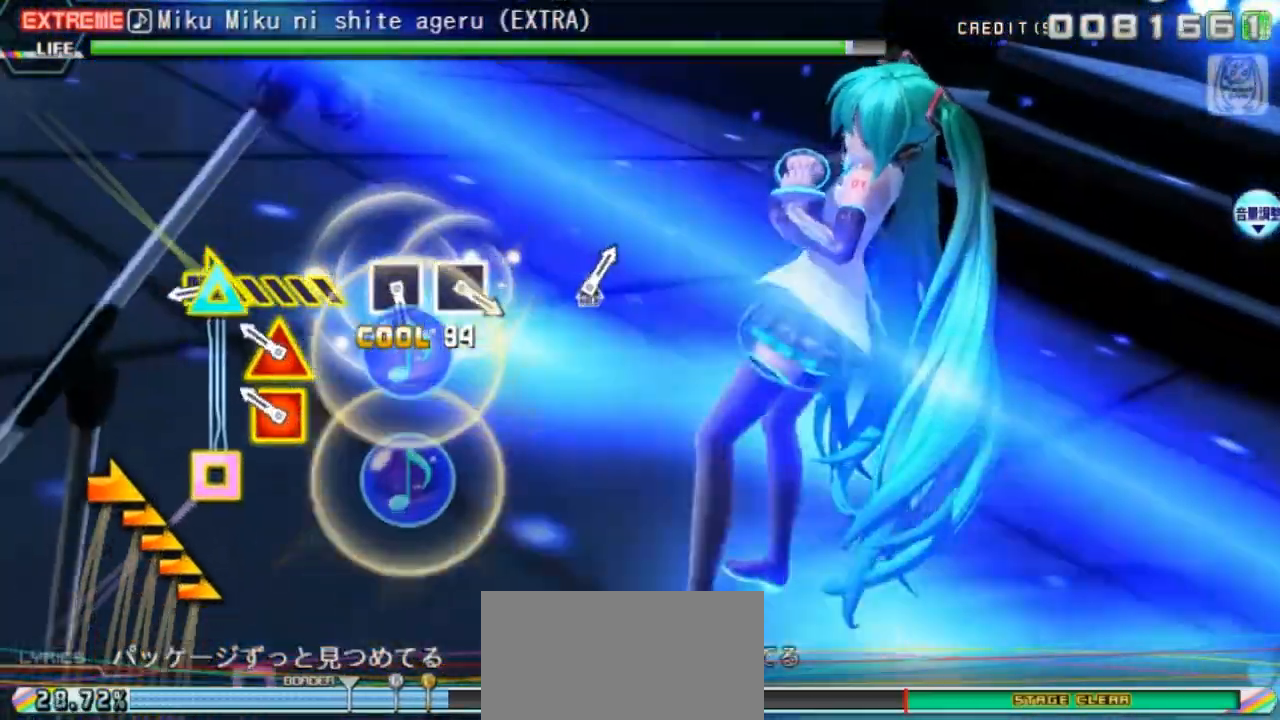
{"buttons": ["R1"], "events": [[17, "DPAD_UP", "up"], [267, "DPAD_UP", "down"], [267, "SQUARE", "down"], [333, "SQUARE", "up"], [367, "DPAD_UP", "up"], [433, "R1", "down"]]}
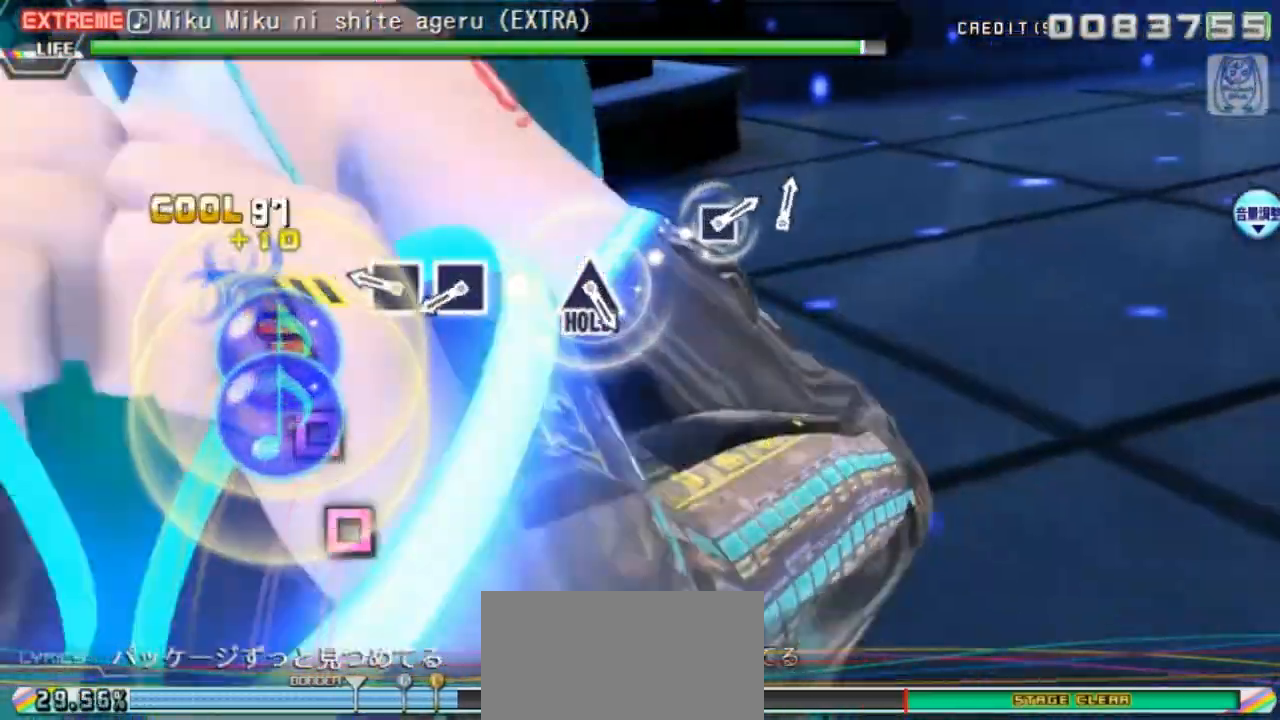
{"buttons": ["SQUARE"], "events": [[167, "R1", "up"], [267, "SQUARE", "down"], [367, "SQUARE", "up"], [500, "SQUARE", "down"]]}
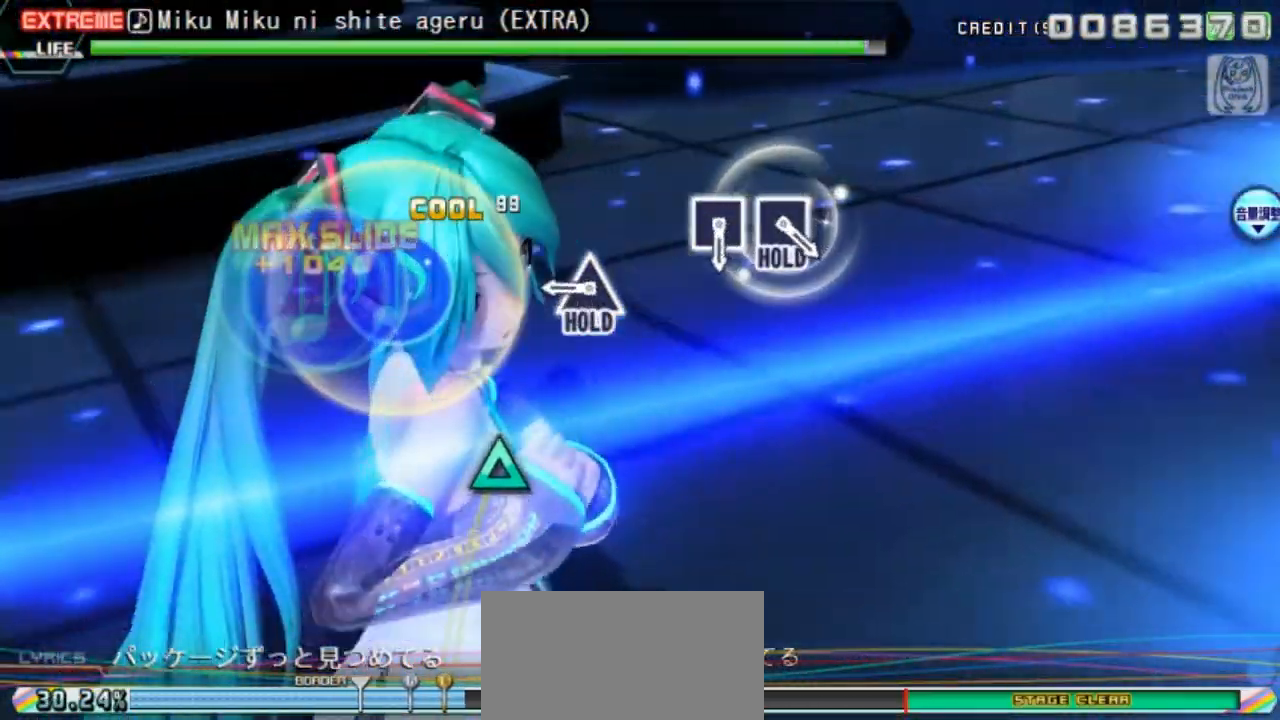
{"buttons": ["DPAD_UP"], "events": [[83, "SQUARE", "up"], [350, "DPAD_UP", "down"]]}
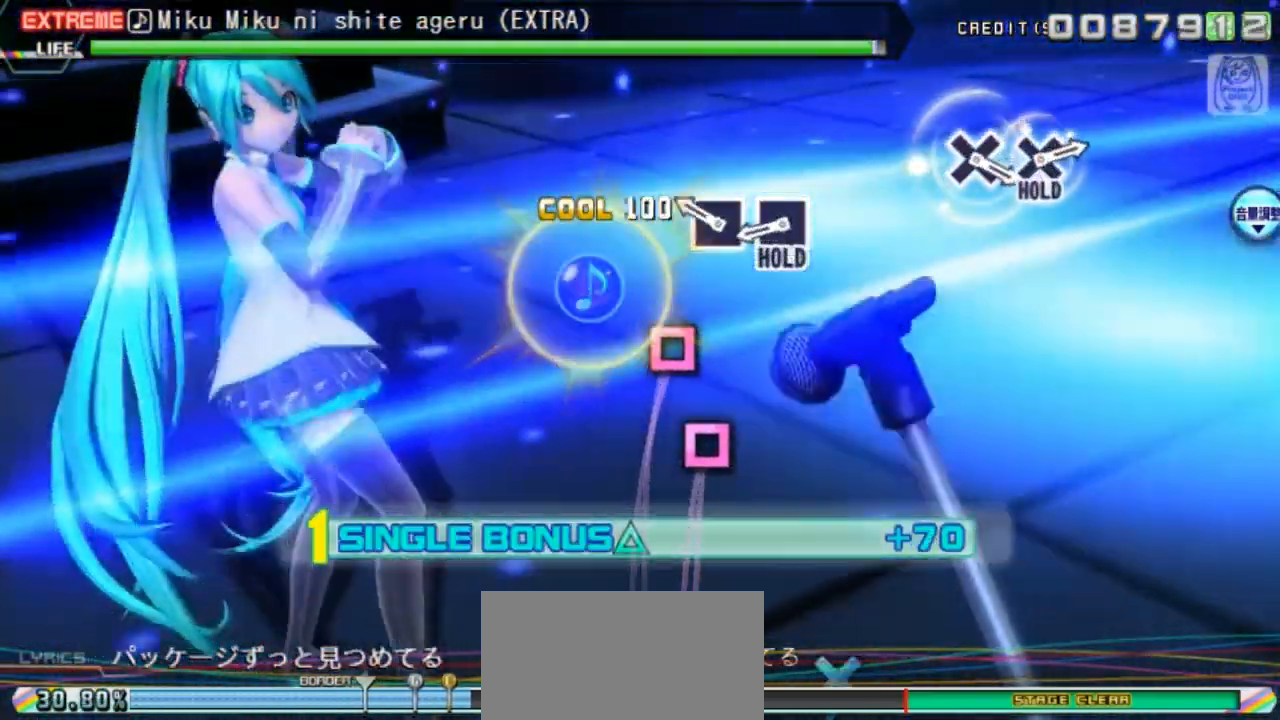
{"buttons": ["SQUARE", "DPAD_UP"], "events": [[267, "SQUARE", "down"], [317, "SQUARE", "up"], [433, "SQUARE", "down"]]}
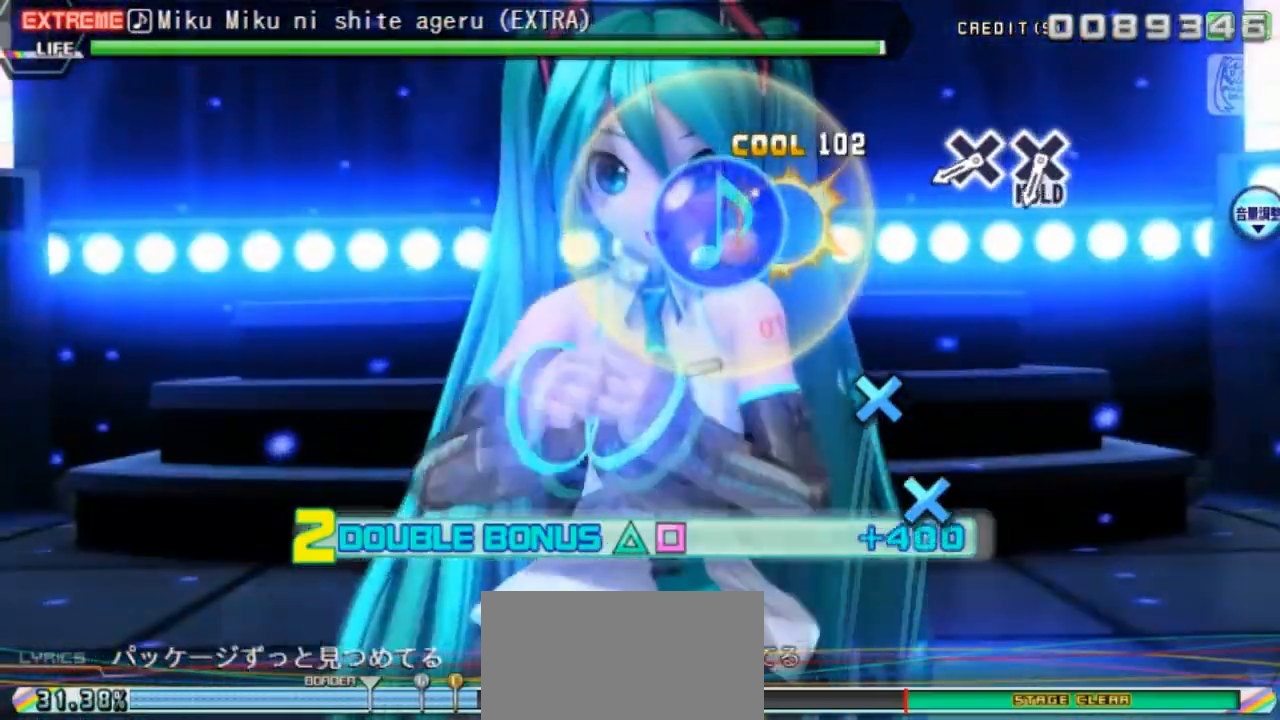
{"buttons": [], "events": [[100, "DPAD_UP", "up"], [117, "SQUARE", "up"]]}
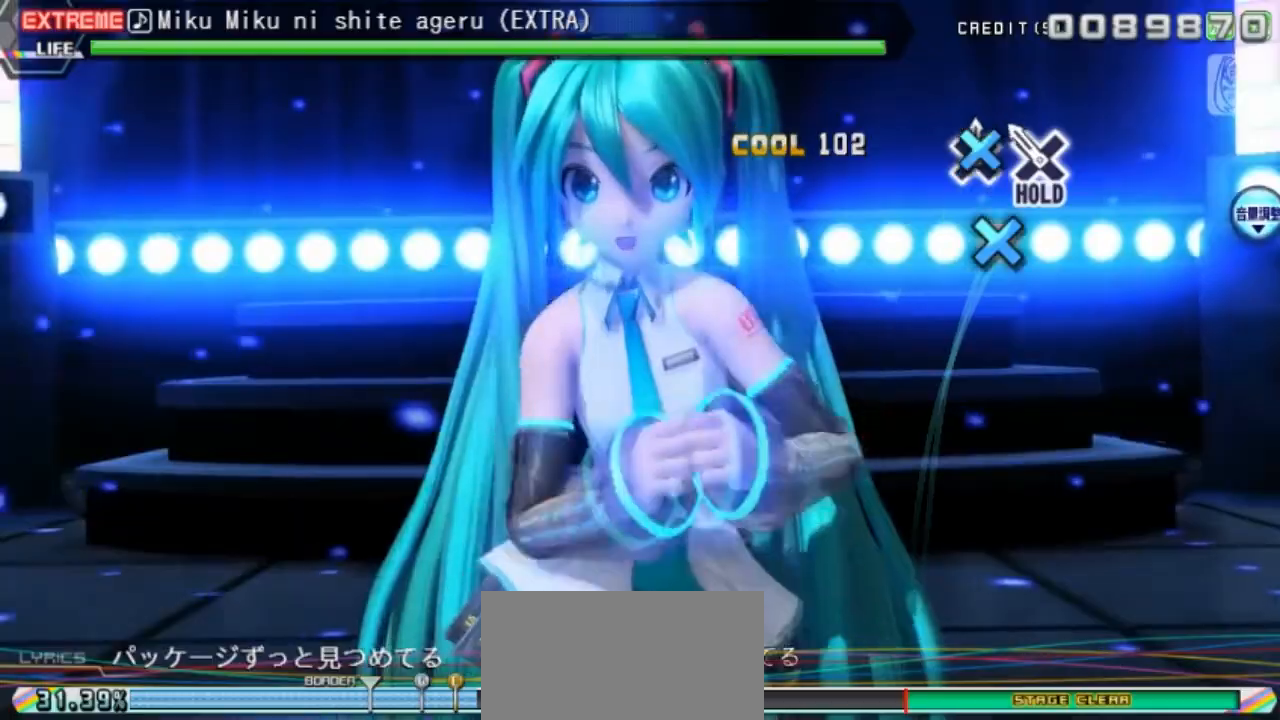
{"buttons": ["DPAD_DOWN"], "events": [[17, "CROSS", "down"], [133, "CROSS", "up"], [183, "DPAD_DOWN", "down"], [333, "CROSS", "down"], [450, "CROSS", "up"]]}
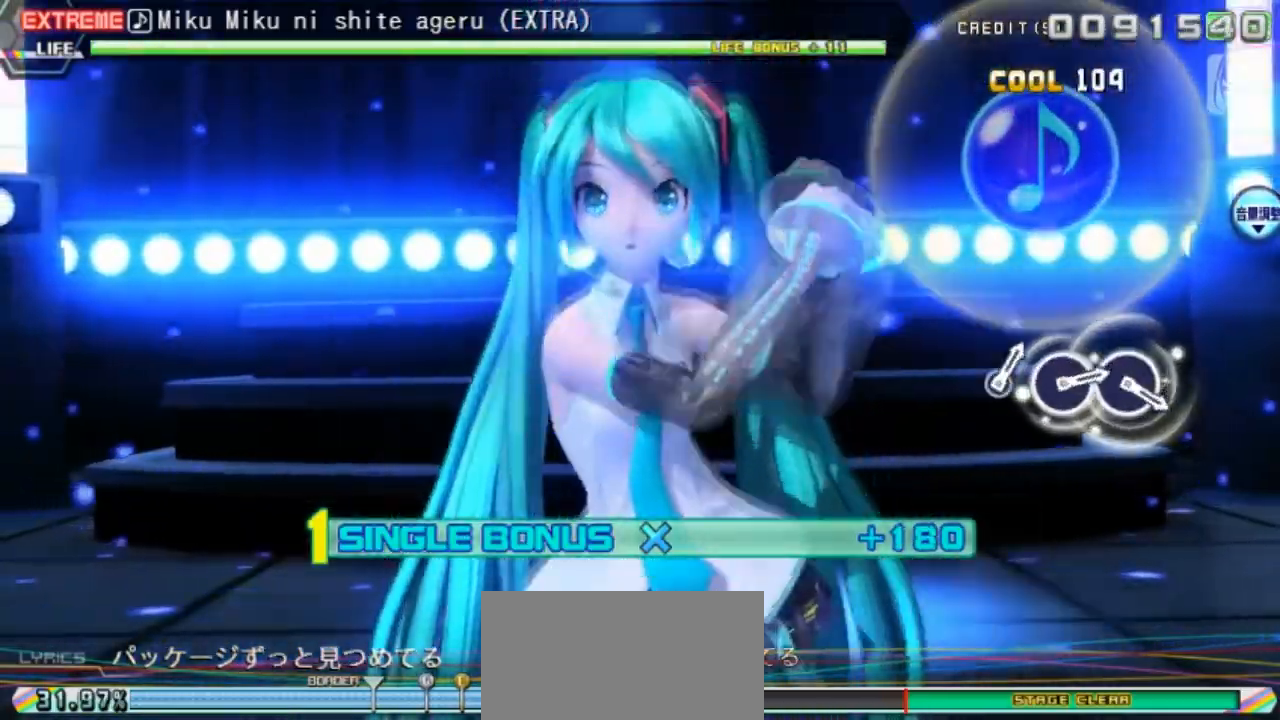
{"buttons": ["CROSS", "DPAD_DOWN"], "events": [[33, "CROSS", "down"], [133, "CROSS", "up"], [233, "CROSS", "down"], [333, "CROSS", "up"], [433, "CROSS", "down"]]}
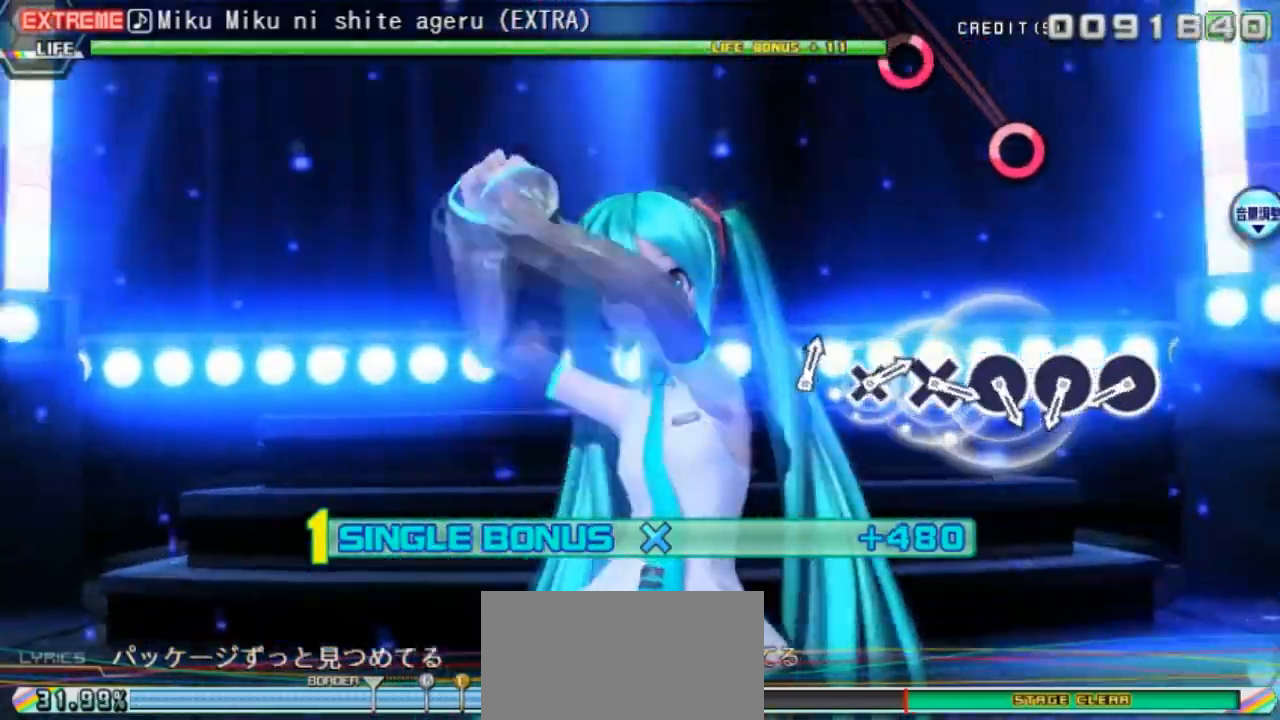
{"buttons": [], "events": [[67, "CROSS", "up"], [117, "DPAD_DOWN", "up"]]}
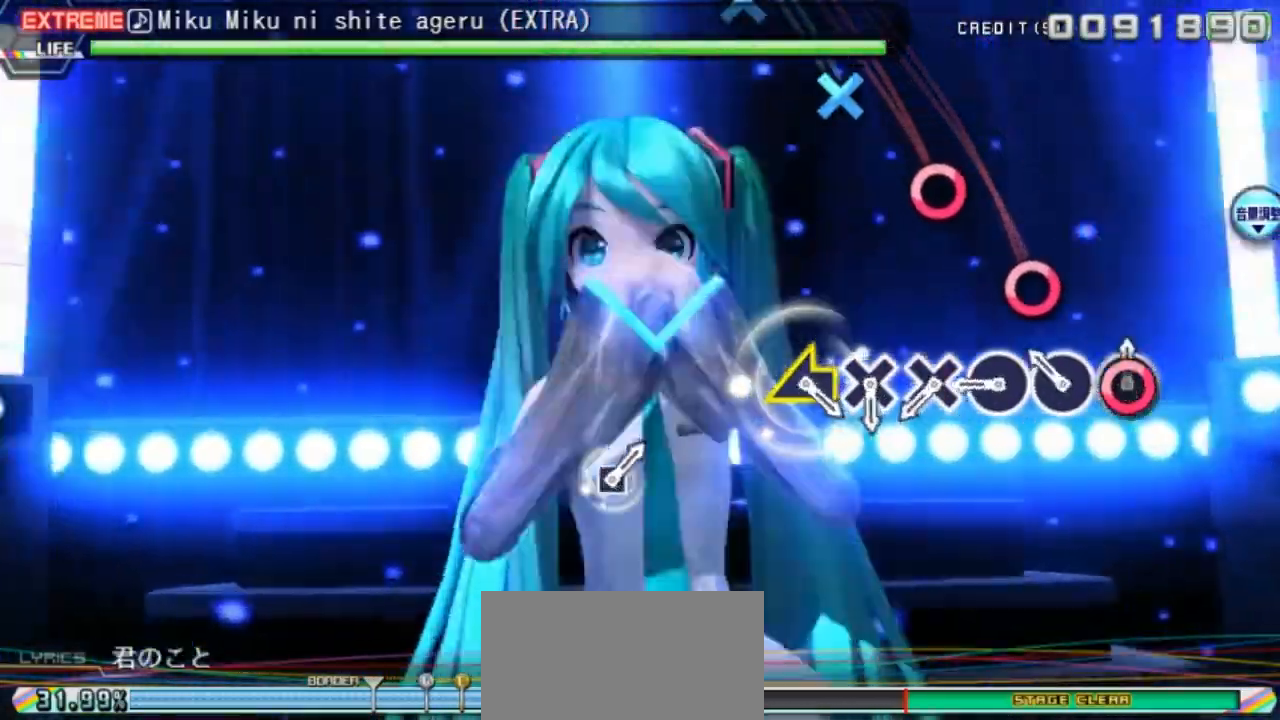
{"buttons": [], "events": [[17, "CIRCLE", "down"], [117, "CIRCLE", "up"], [200, "CIRCLE", "down"], [300, "CIRCLE", "up"], [350, "CIRCLE", "down"], [467, "CIRCLE", "up"]]}
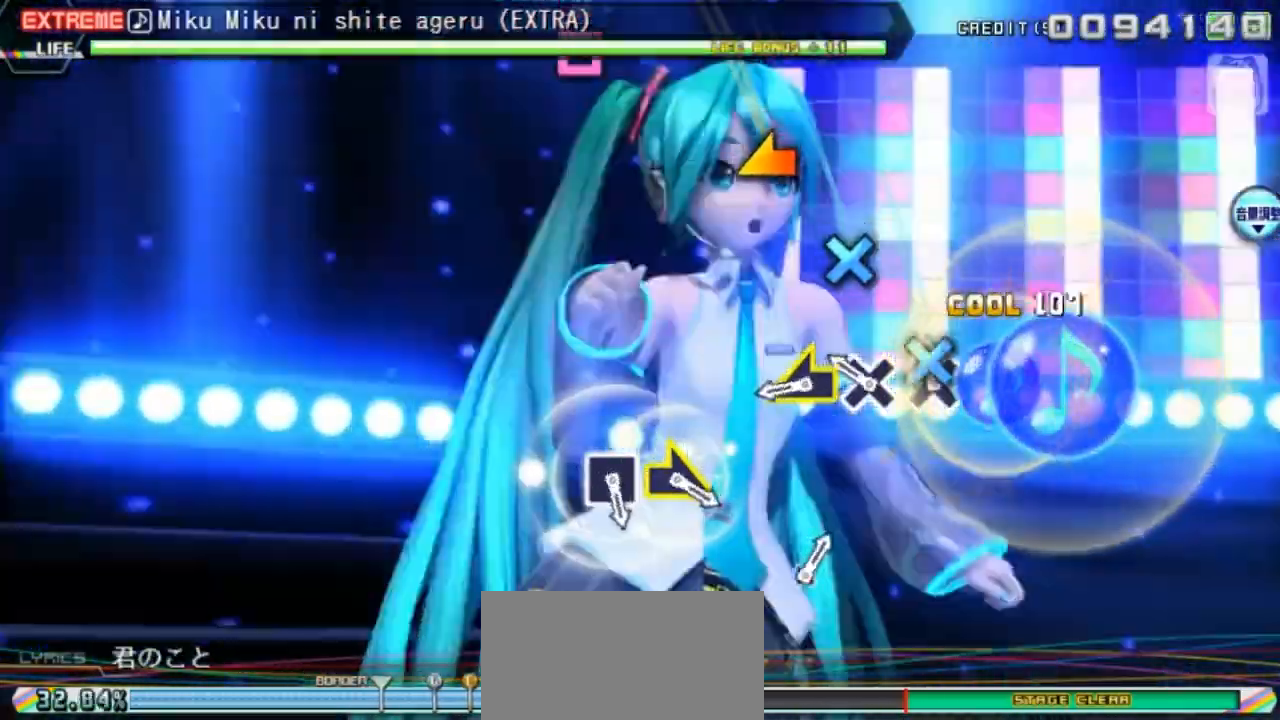
{"buttons": ["L1"], "events": [[50, "CROSS", "down"], [167, "CROSS", "up"], [250, "CROSS", "down"], [367, "CROSS", "up"], [417, "L1", "down"]]}
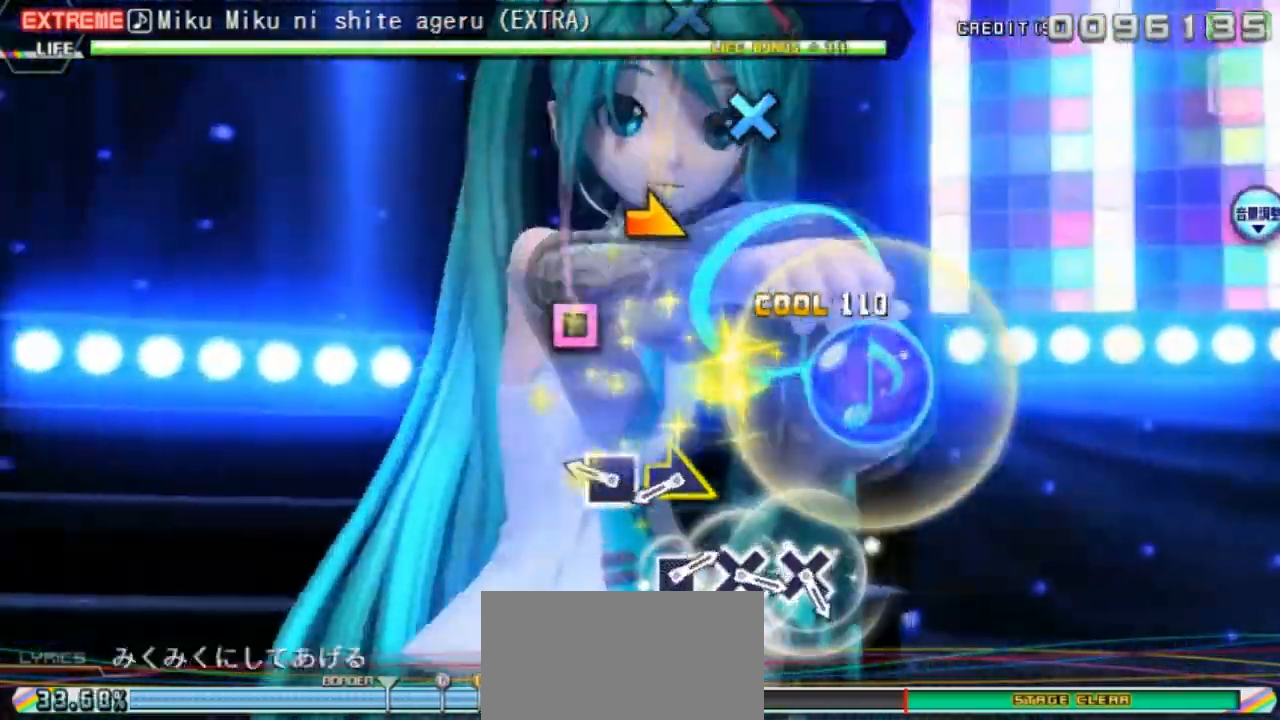
{"buttons": ["DPAD_RIGHT"], "events": [[167, "L1", "up"], [300, "SQUARE", "down"], [483, "SQUARE", "up"], [500, "DPAD_RIGHT", "down"]]}
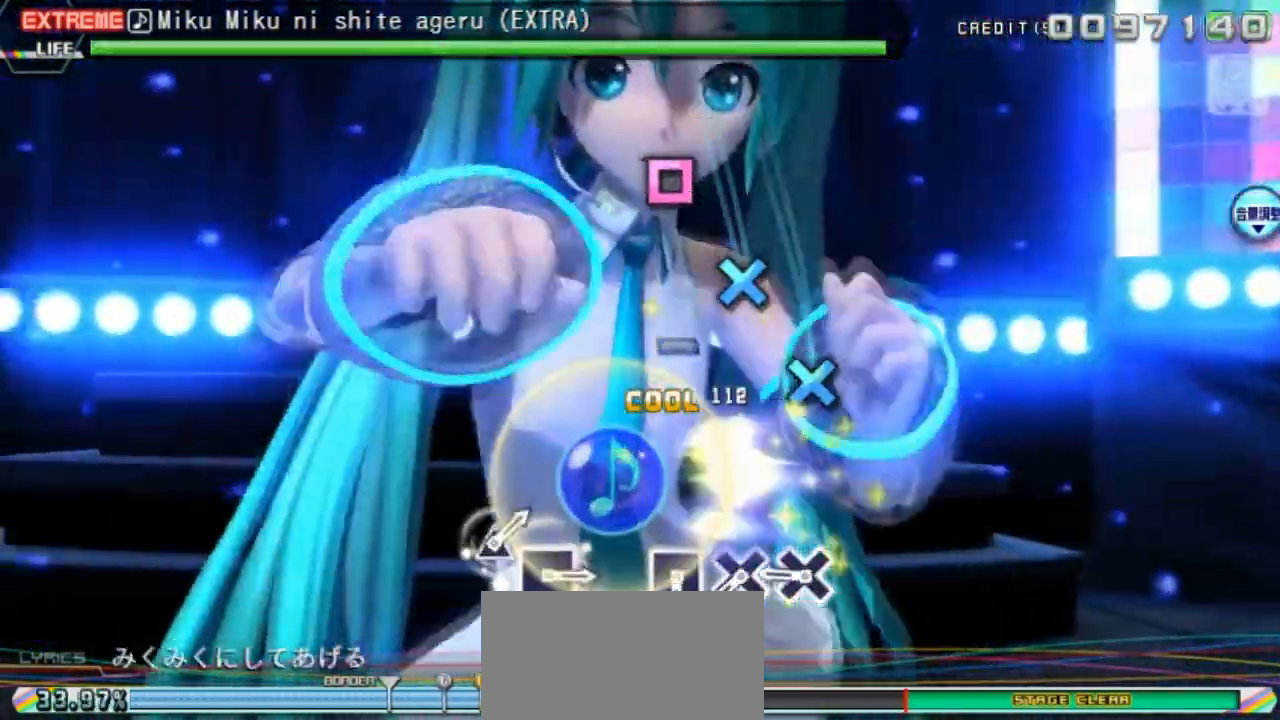
{"buttons": [], "events": [[217, "DPAD_RIGHT", "up"], [367, "CROSS", "down"], [467, "CROSS", "up"]]}
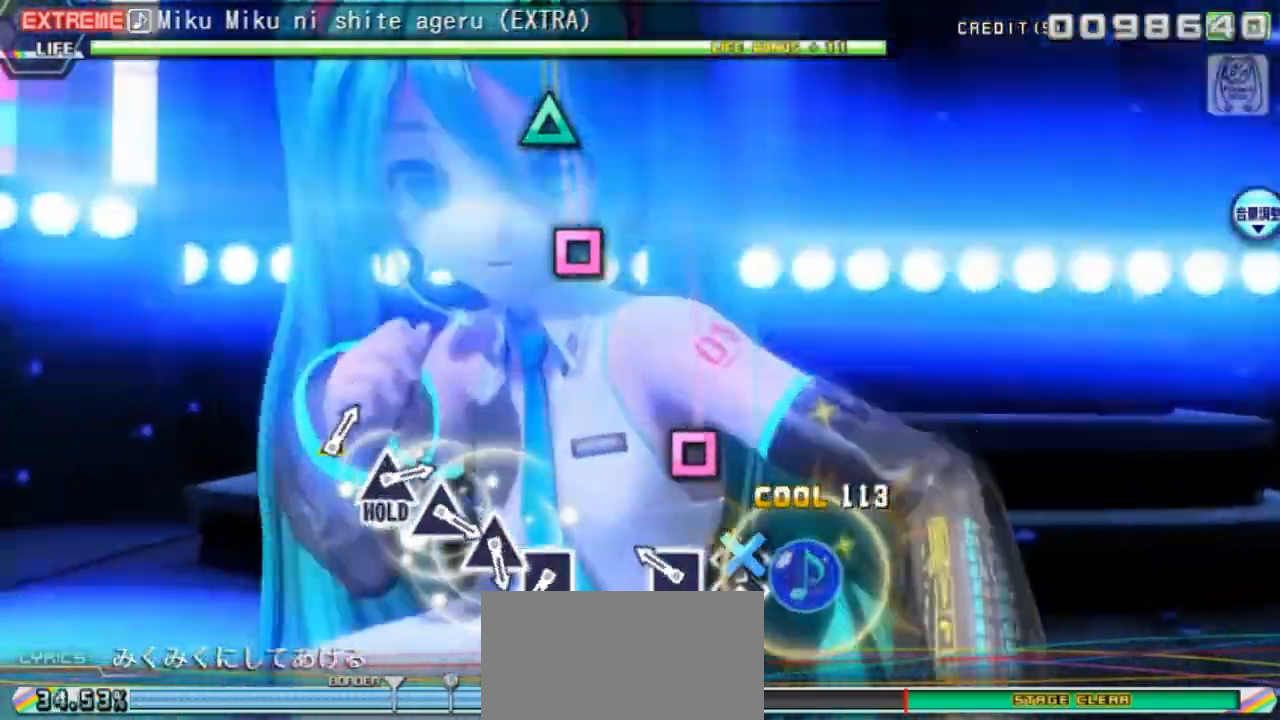
{"buttons": [], "events": [[67, "CROSS", "down"], [133, "CROSS", "up"], [233, "SQUARE", "down"], [350, "SQUARE", "up"]]}
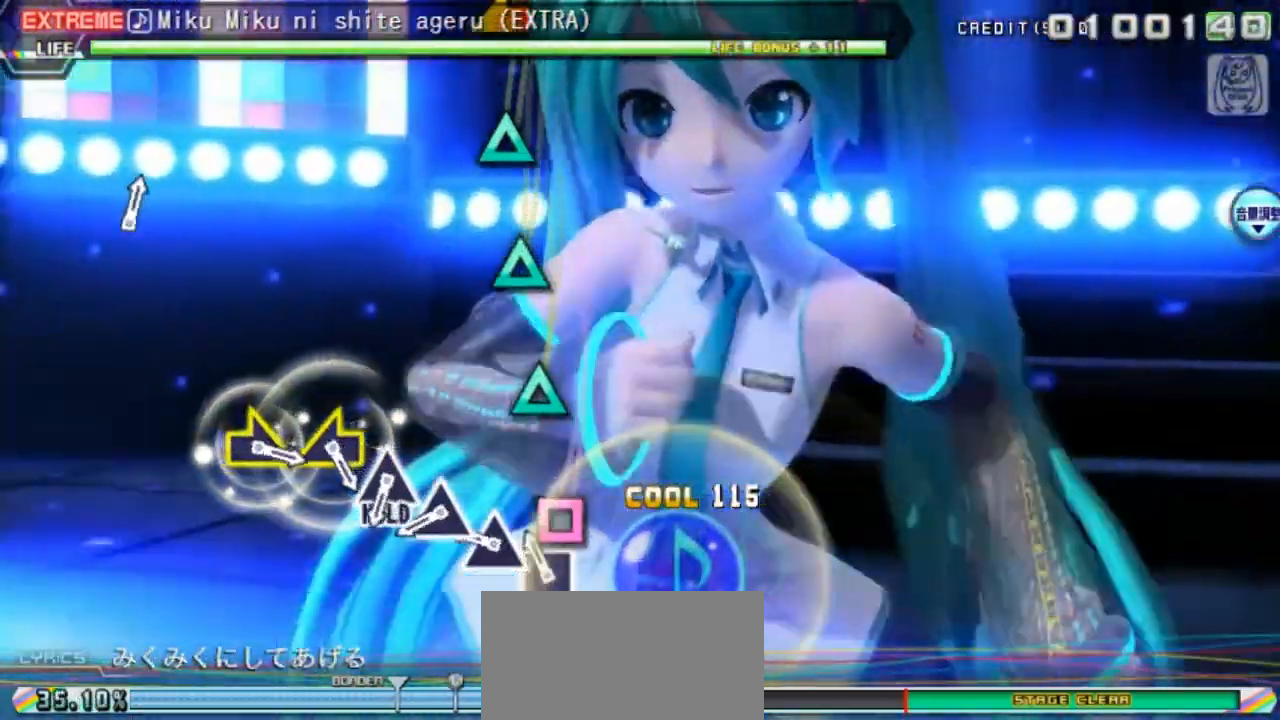
{"buttons": ["TRIANGLE"], "events": [[150, "SQUARE", "down"], [217, "SQUARE", "up"], [333, "TRIANGLE", "down"], [417, "TRIANGLE", "up"], [500, "TRIANGLE", "down"]]}
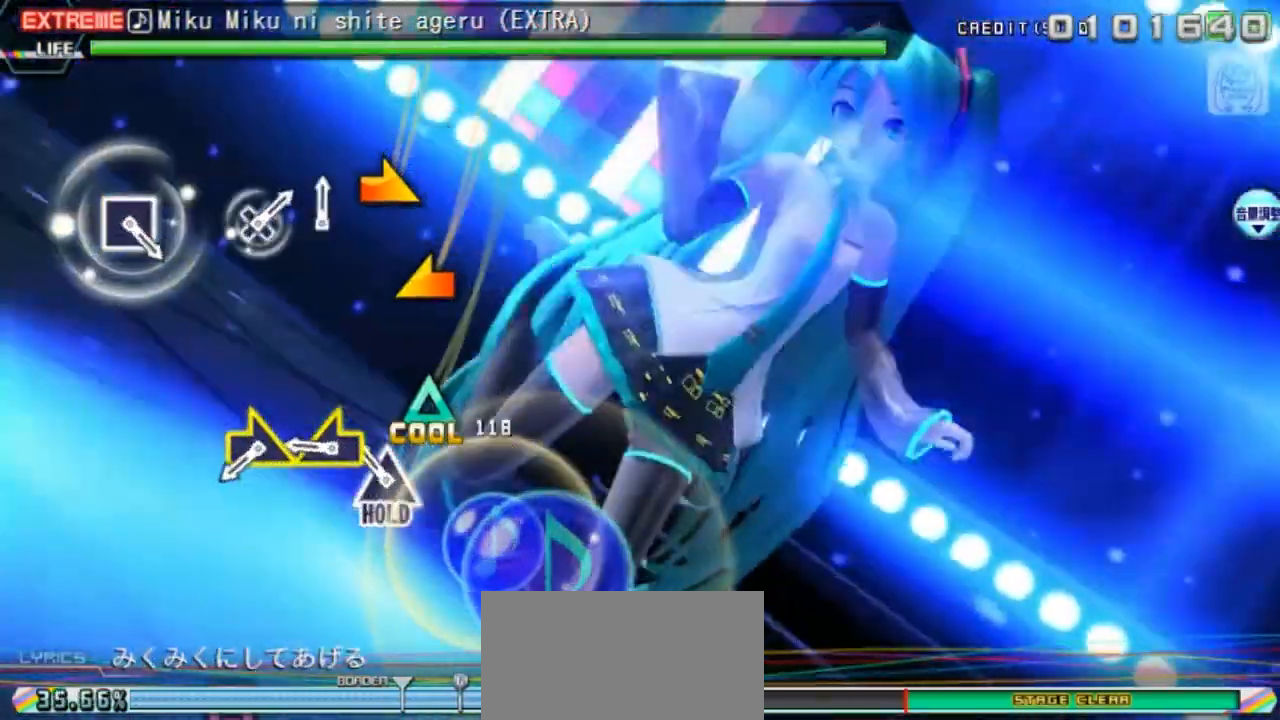
{"buttons": ["L1"], "events": [[83, "TRIANGLE", "up"], [167, "TRIANGLE", "down"], [283, "TRIANGLE", "up"], [383, "L1", "down"]]}
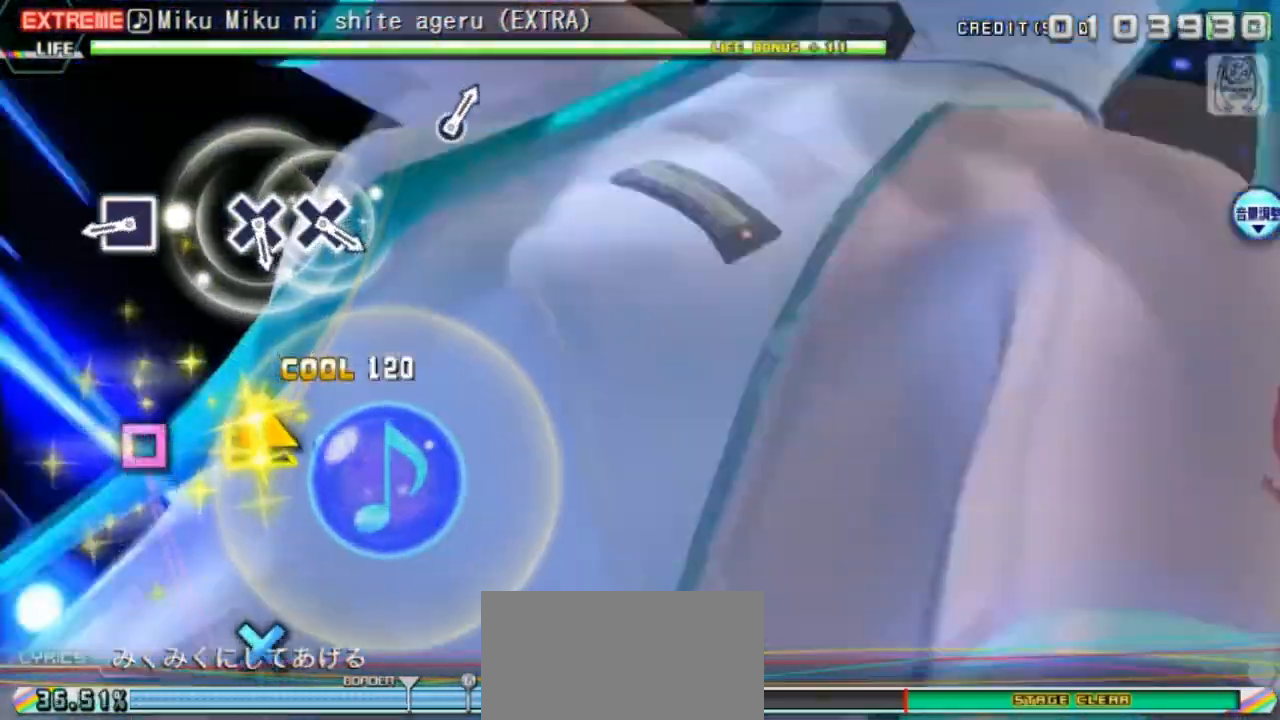
{"buttons": ["SQUARE"], "events": [[17, "R1", "down"], [50, "L1", "up"], [167, "R1", "up"], [433, "SQUARE", "down"]]}
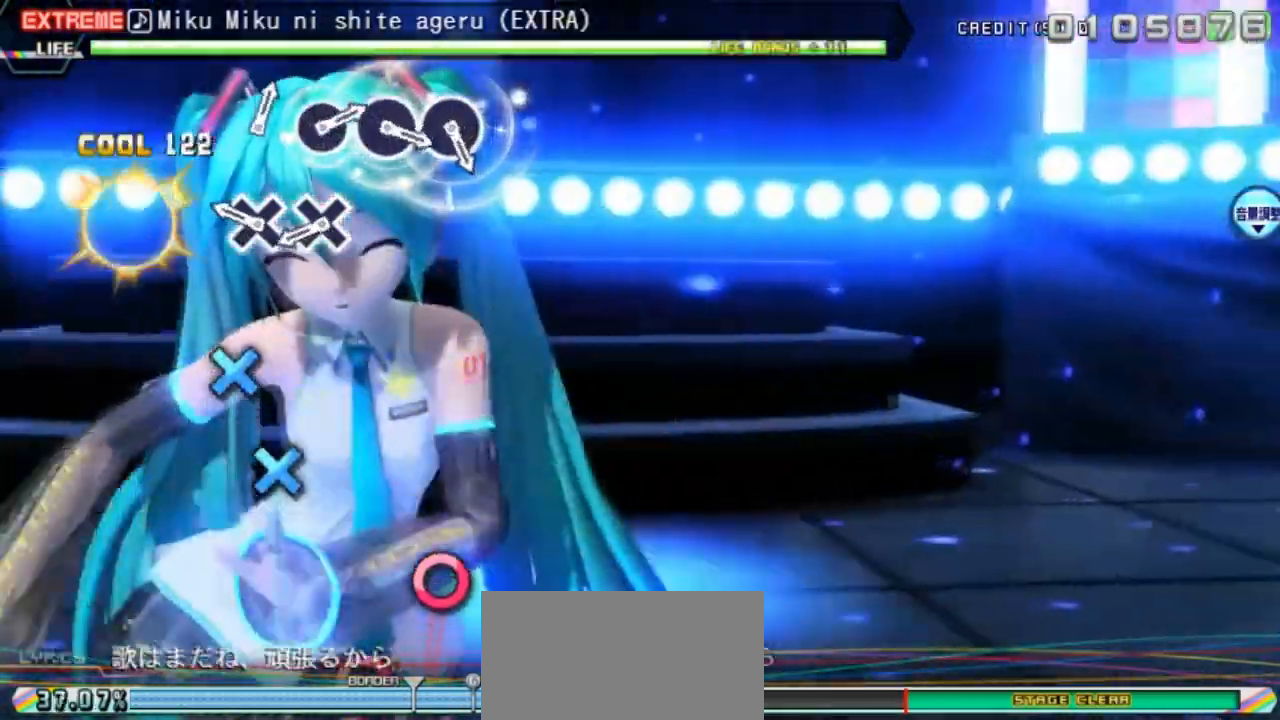
{"buttons": ["CROSS"], "events": [[50, "SQUARE", "up"], [300, "CROSS", "down"], [417, "CROSS", "up"], [500, "CROSS", "down"]]}
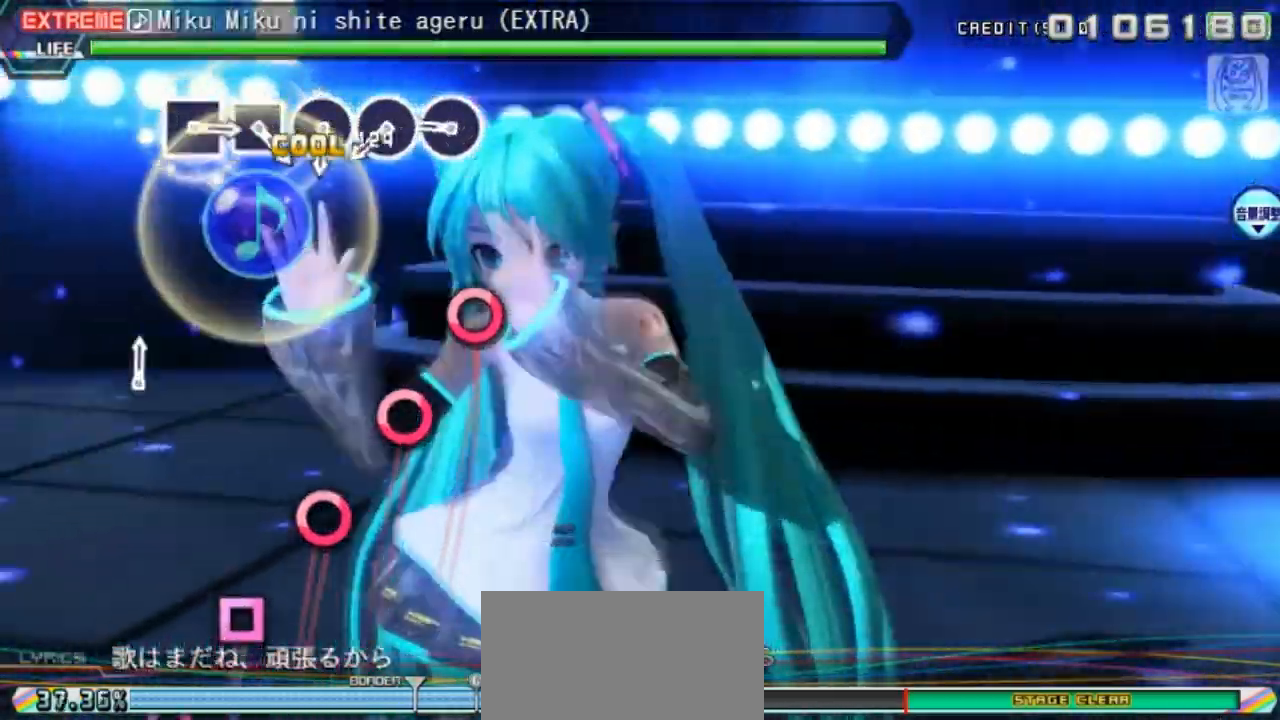
{"buttons": [], "events": [[117, "CROSS", "up"], [383, "CIRCLE", "down"], [483, "CIRCLE", "up"]]}